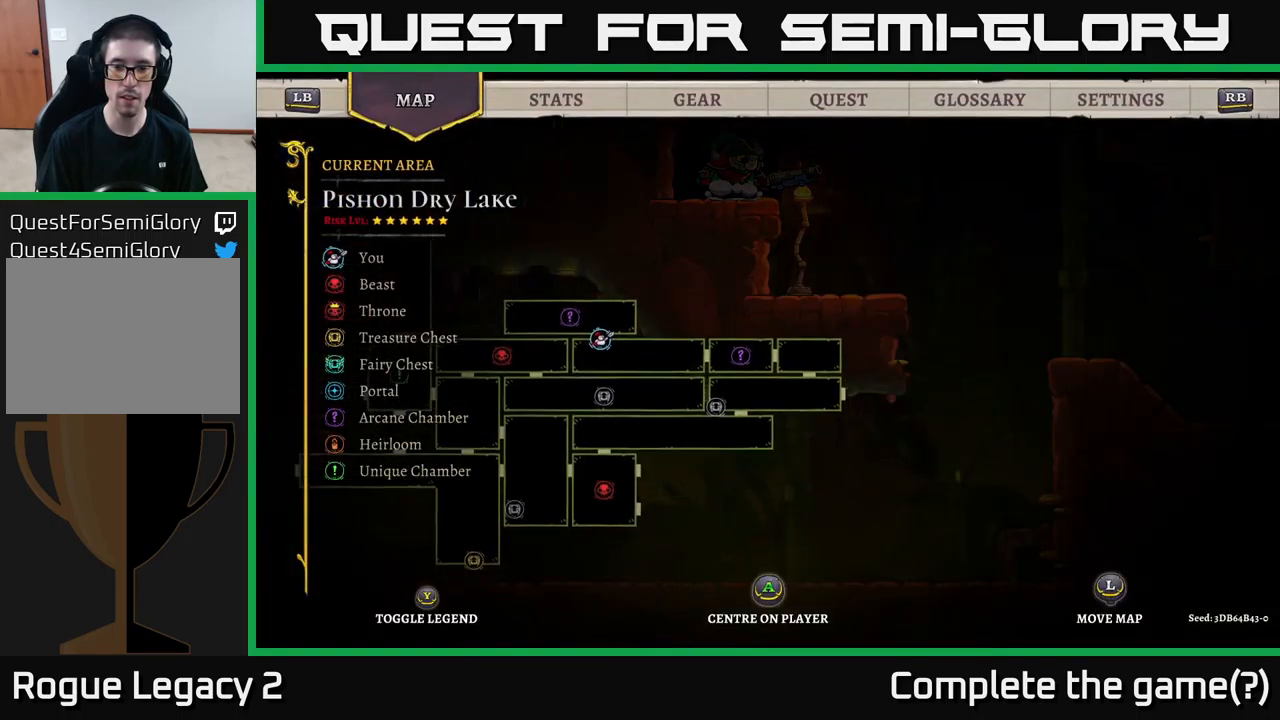
Gameplay with a controller (Xbox layout); each line is a JSON object with the inputs held at the frame after it. "events" lists button and stick changes between this image and that frame as [ms after this image, input, new state], when the widget could be followed in between.
{"buttons": [], "left_stick": "down", "right_stick": "center", "events": [[283, "left_stick", "down-left"], [433, "left_stick", "down"]]}
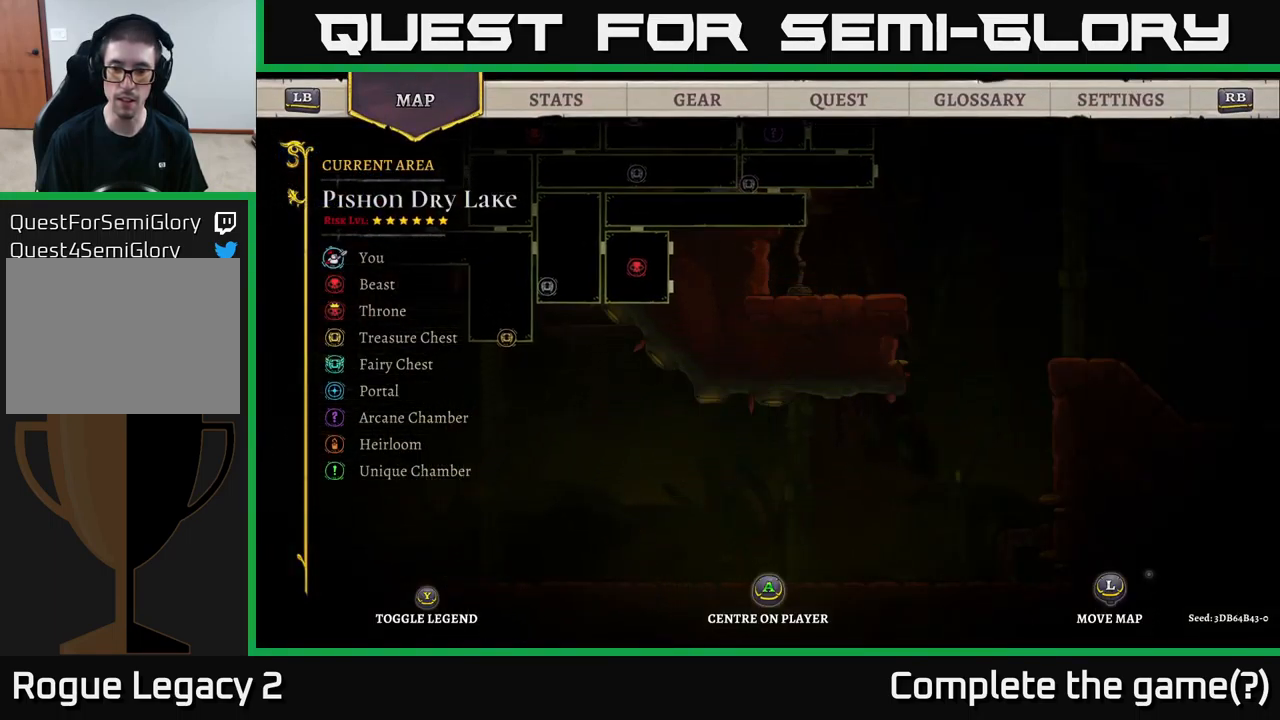
{"buttons": [], "left_stick": "down-right", "right_stick": "center", "events": [[66, "left_stick", "down-right"]]}
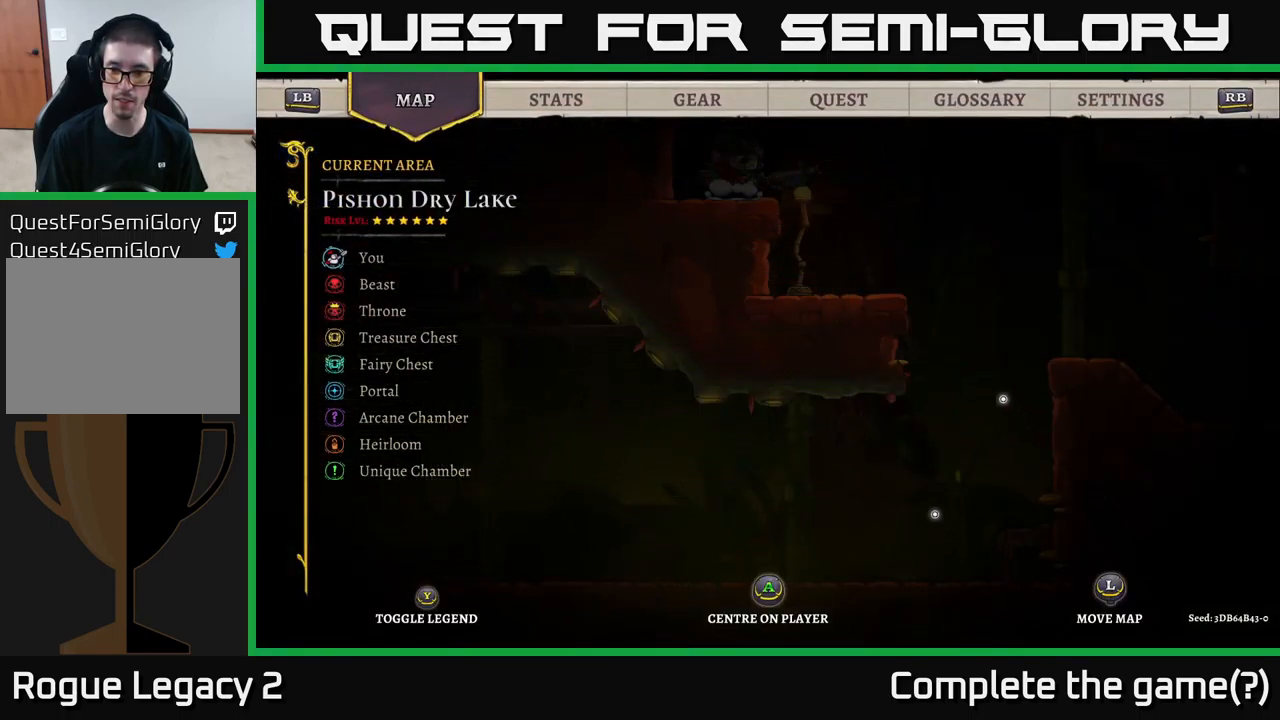
{"buttons": [], "left_stick": "down-right", "right_stick": "center", "events": []}
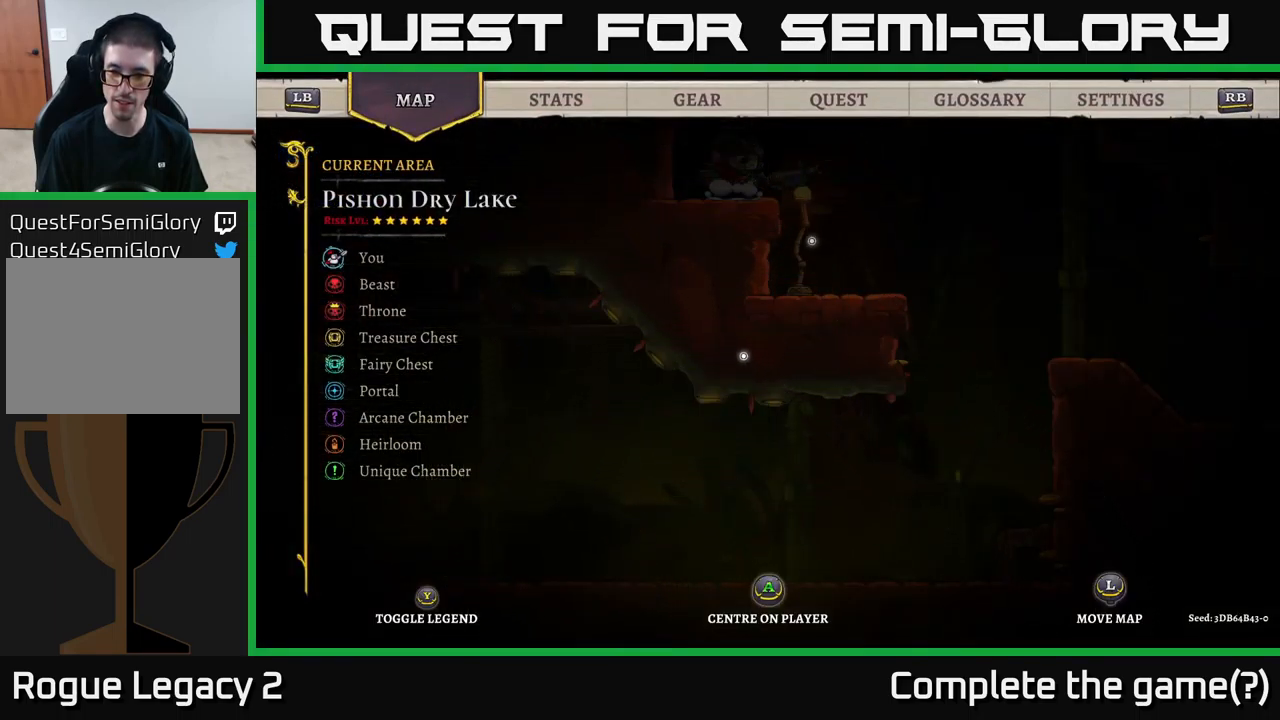
{"buttons": [], "left_stick": "up-left", "right_stick": "center", "events": [[416, "left_stick", "up-left"]]}
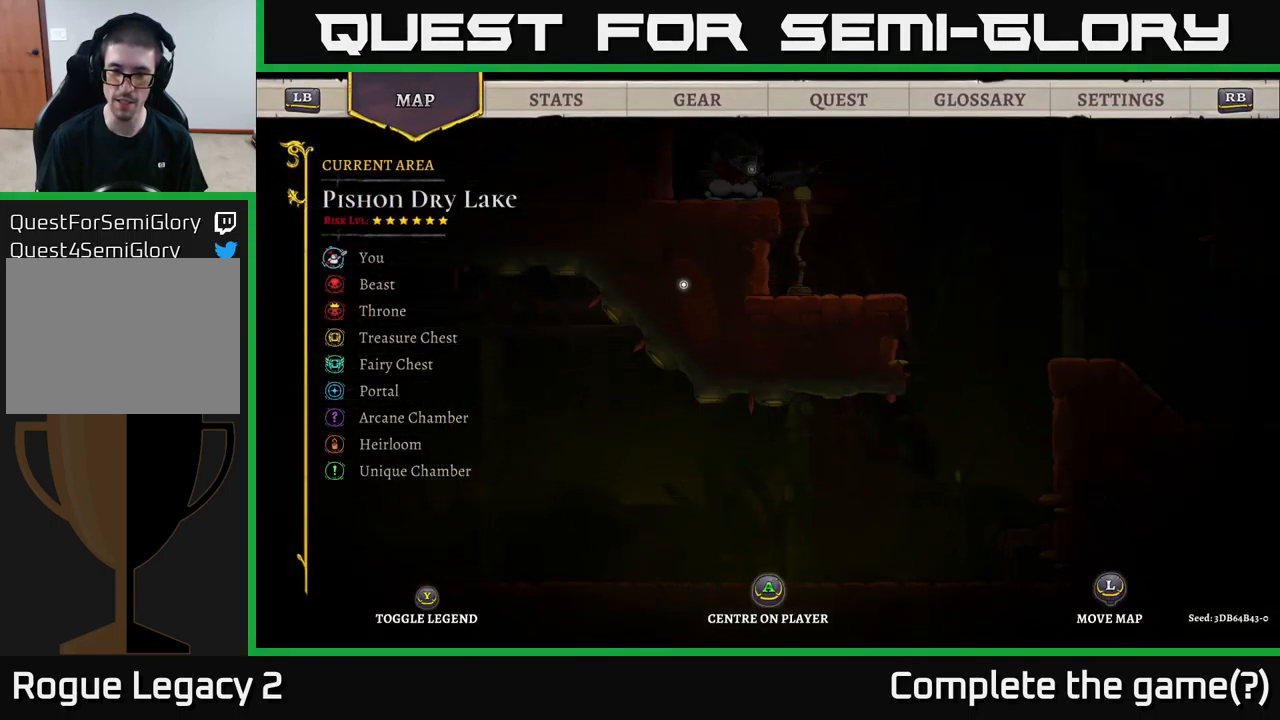
{"buttons": [], "left_stick": "up-left", "right_stick": "center", "events": []}
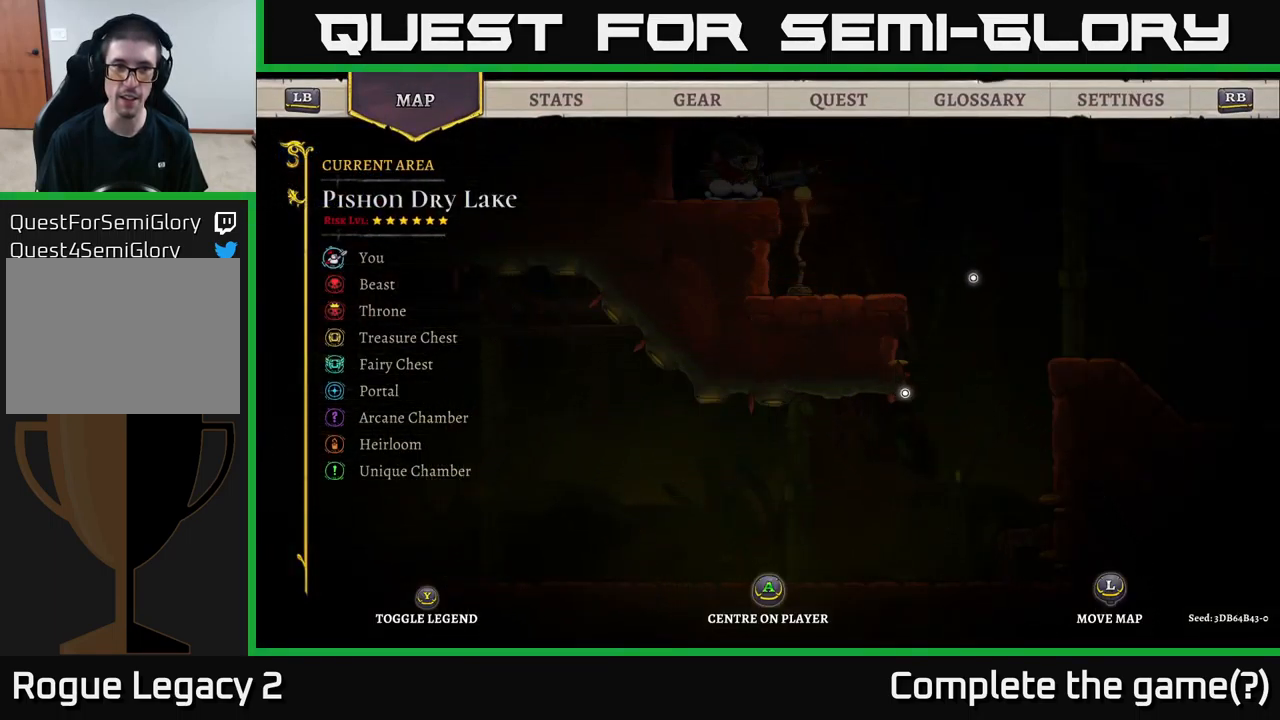
{"buttons": [], "left_stick": "left", "right_stick": "center", "events": [[467, "left_stick", "left"]]}
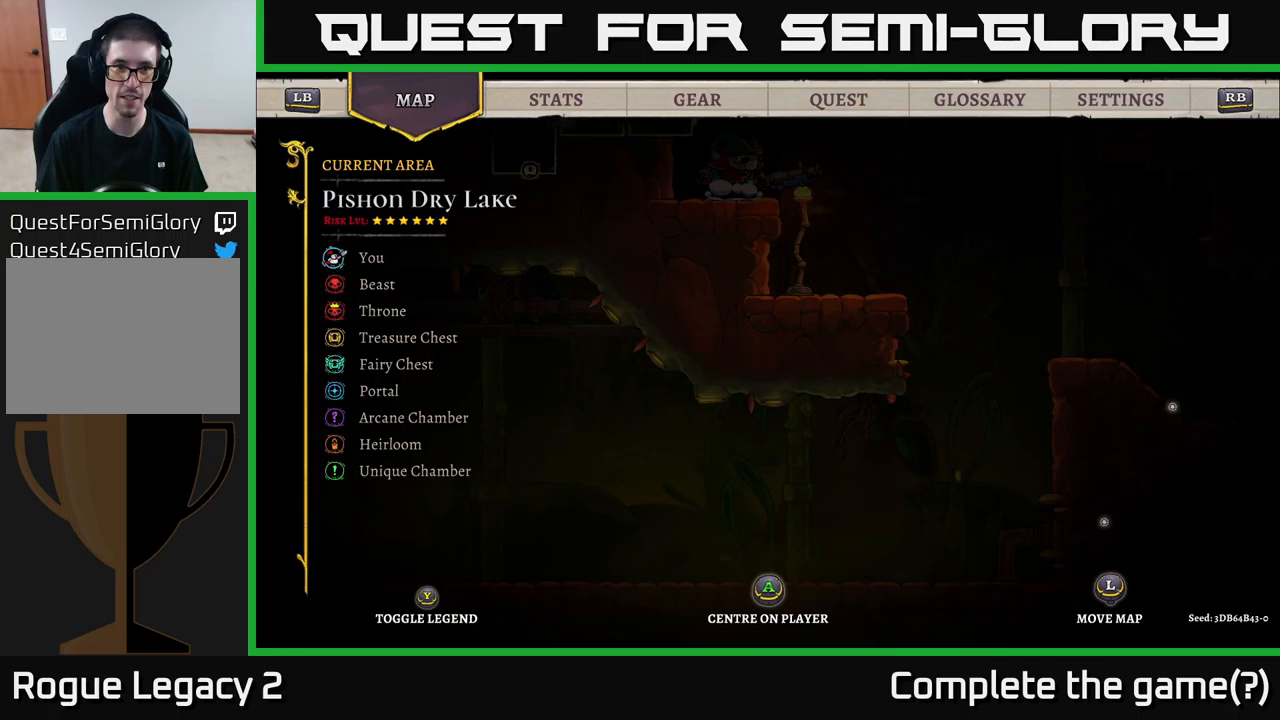
{"buttons": [], "left_stick": "up-left", "right_stick": "center", "events": [[167, "left_stick", "up-left"]]}
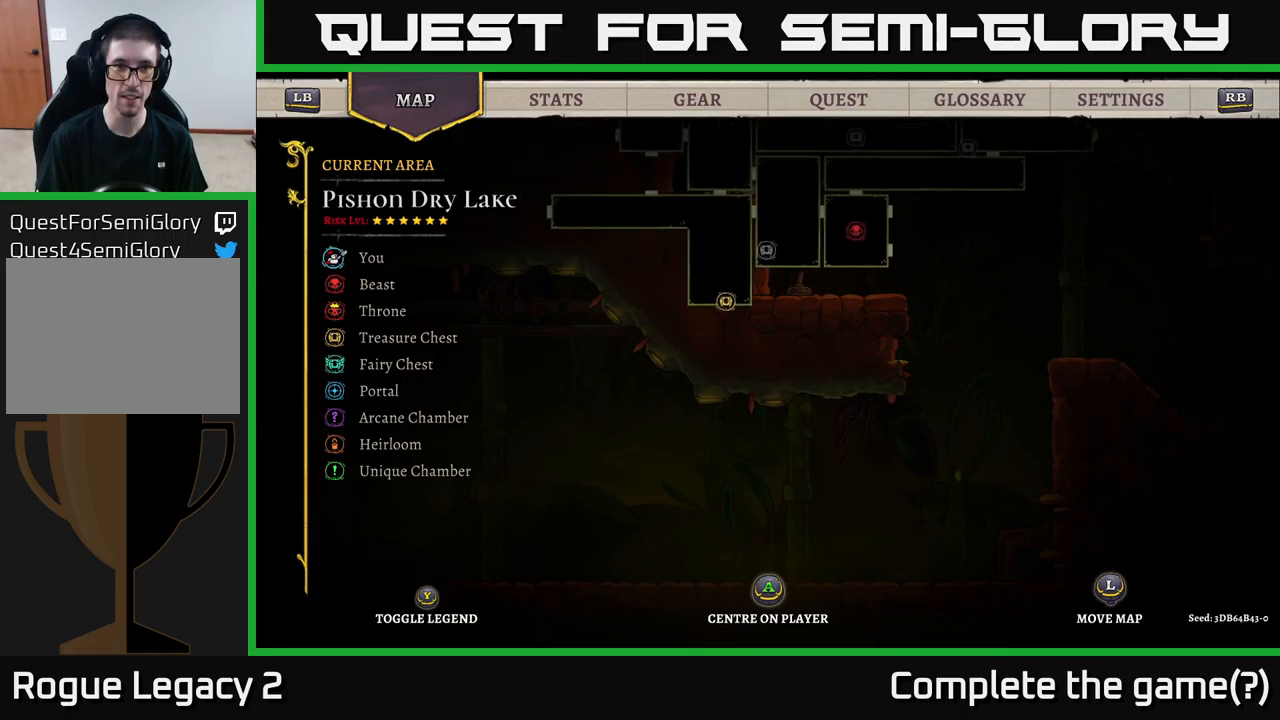
{"buttons": [], "left_stick": "up", "right_stick": "center", "events": [[483, "left_stick", "up"]]}
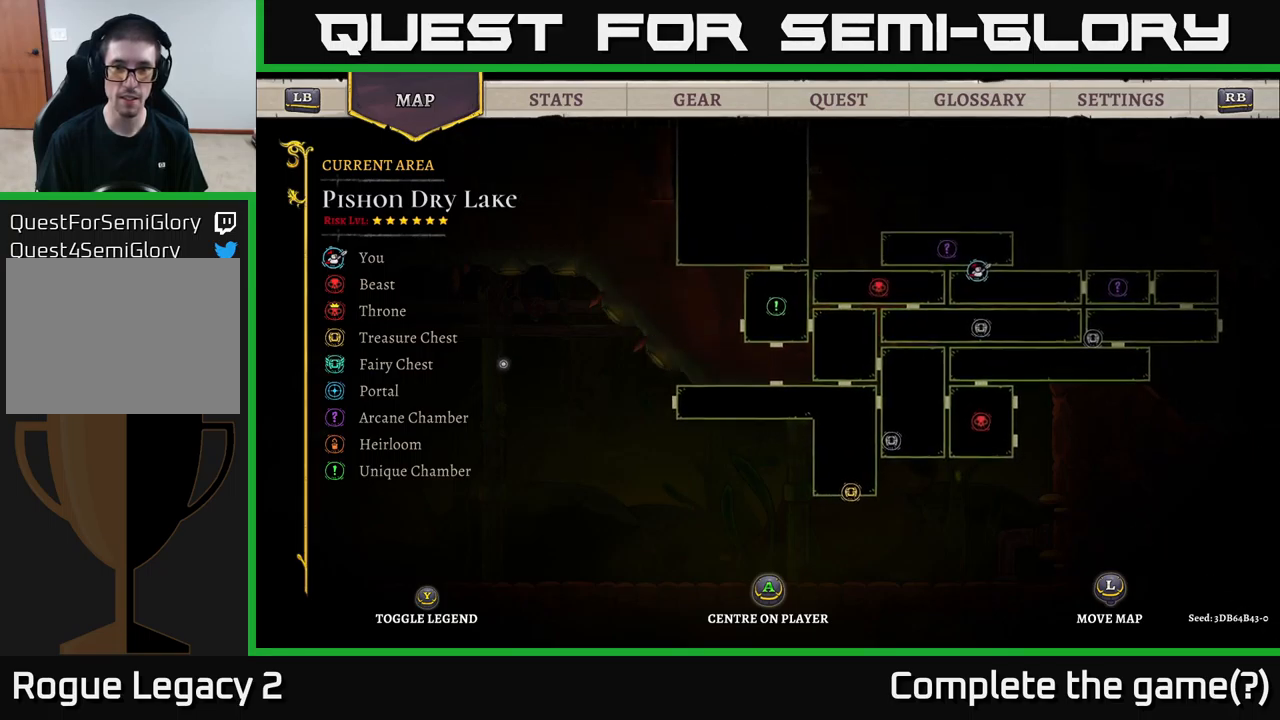
{"buttons": [], "left_stick": "left", "right_stick": "center", "events": [[100, "left_stick", "up-right"], [300, "left_stick", "center"], [483, "left_stick", "left"]]}
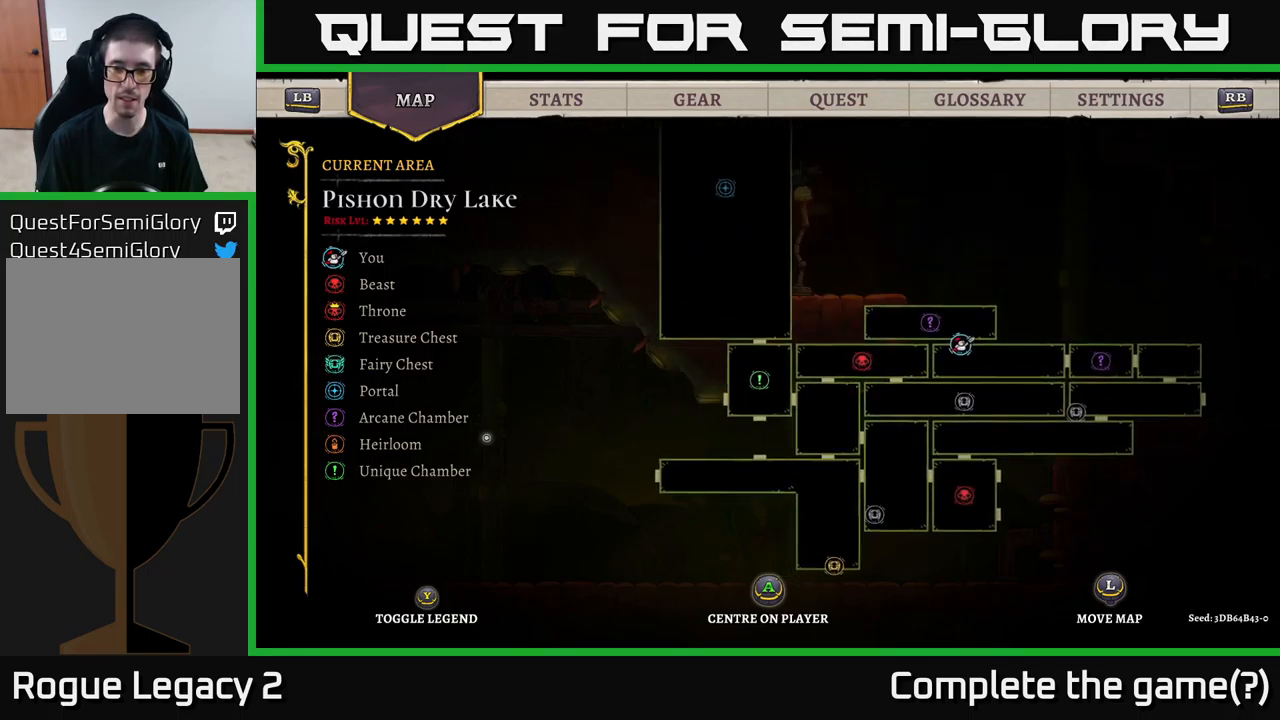
{"buttons": [], "left_stick": "center", "right_stick": "center", "events": [[333, "left_stick", "center"]]}
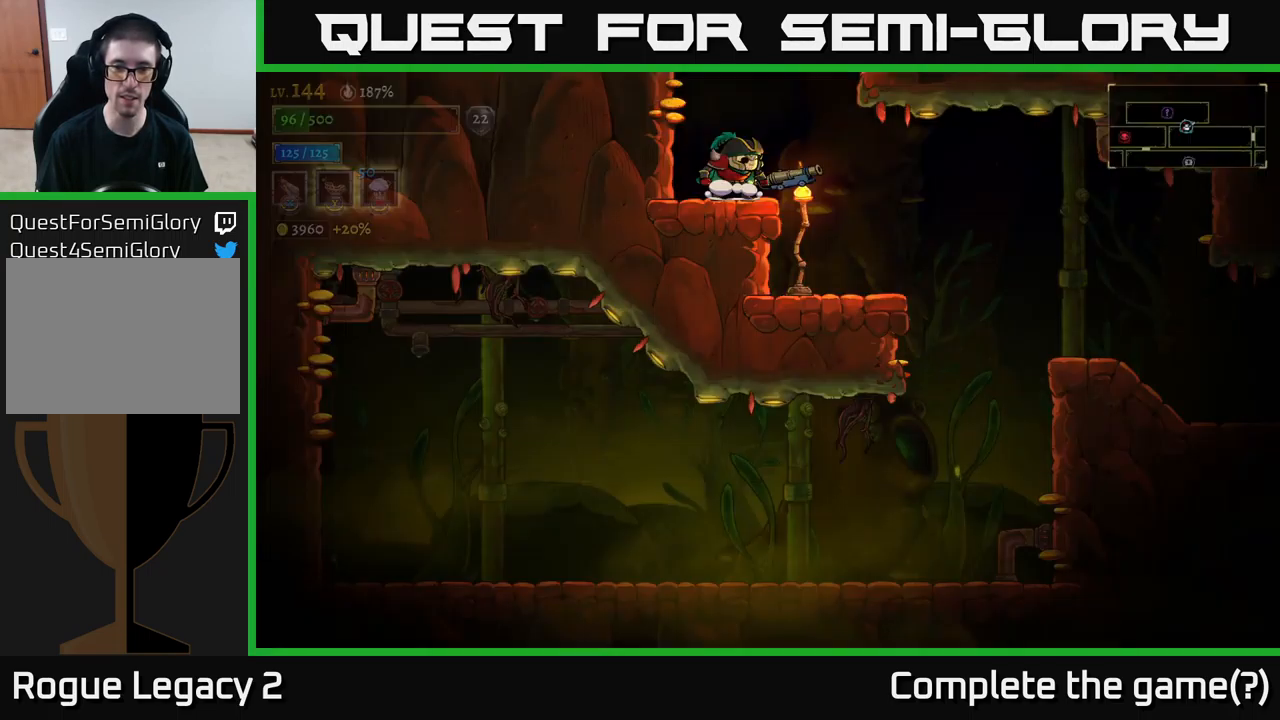
{"buttons": ["R2"], "left_stick": "right", "right_stick": "center", "events": [[17, "SELECT", "down"], [133, "SELECT", "up"], [317, "left_stick", "right"], [367, "R2", "down"]]}
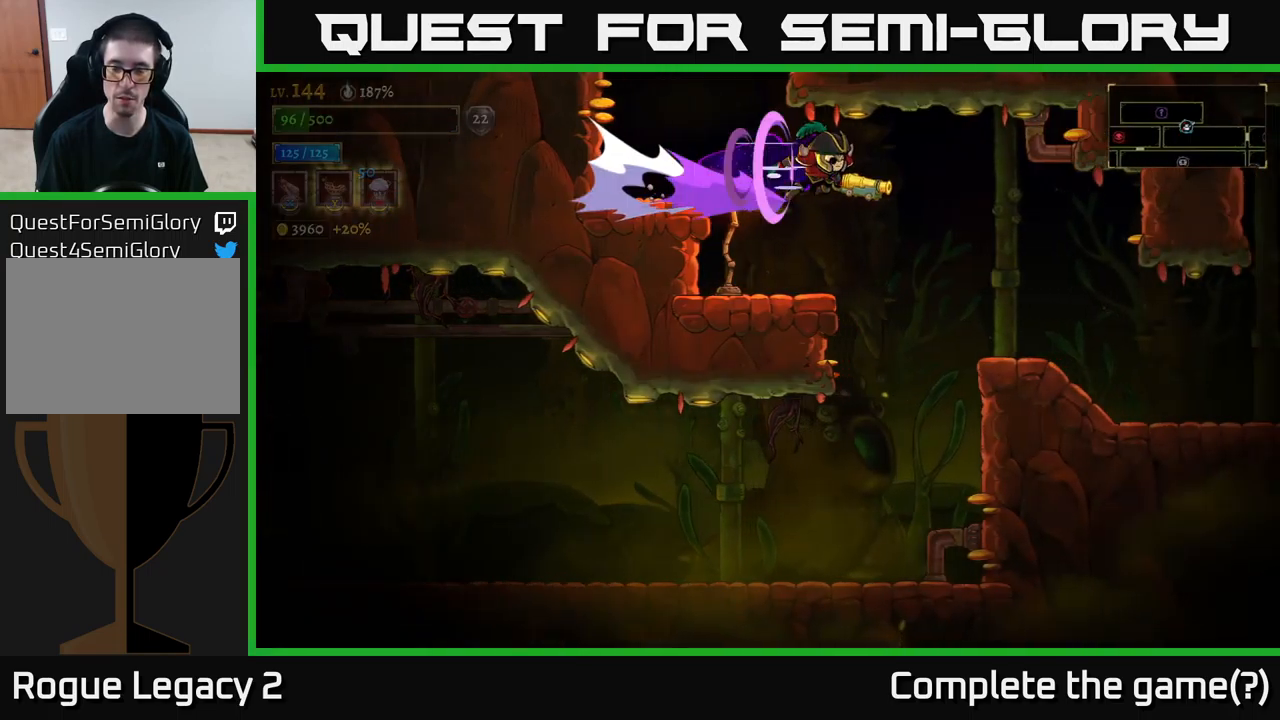
{"buttons": [], "left_stick": "right", "right_stick": "center", "events": [[150, "R2", "up"]]}
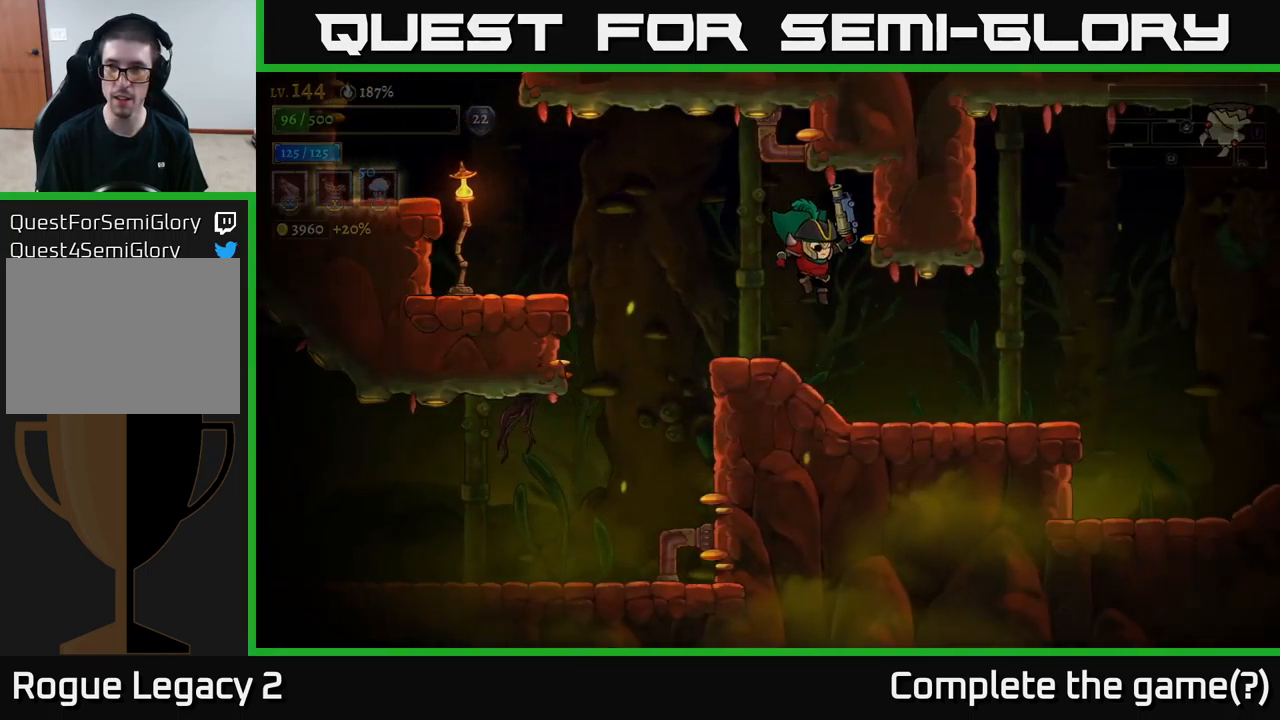
{"buttons": ["A"], "left_stick": "right", "right_stick": "center", "events": [[467, "A", "down"]]}
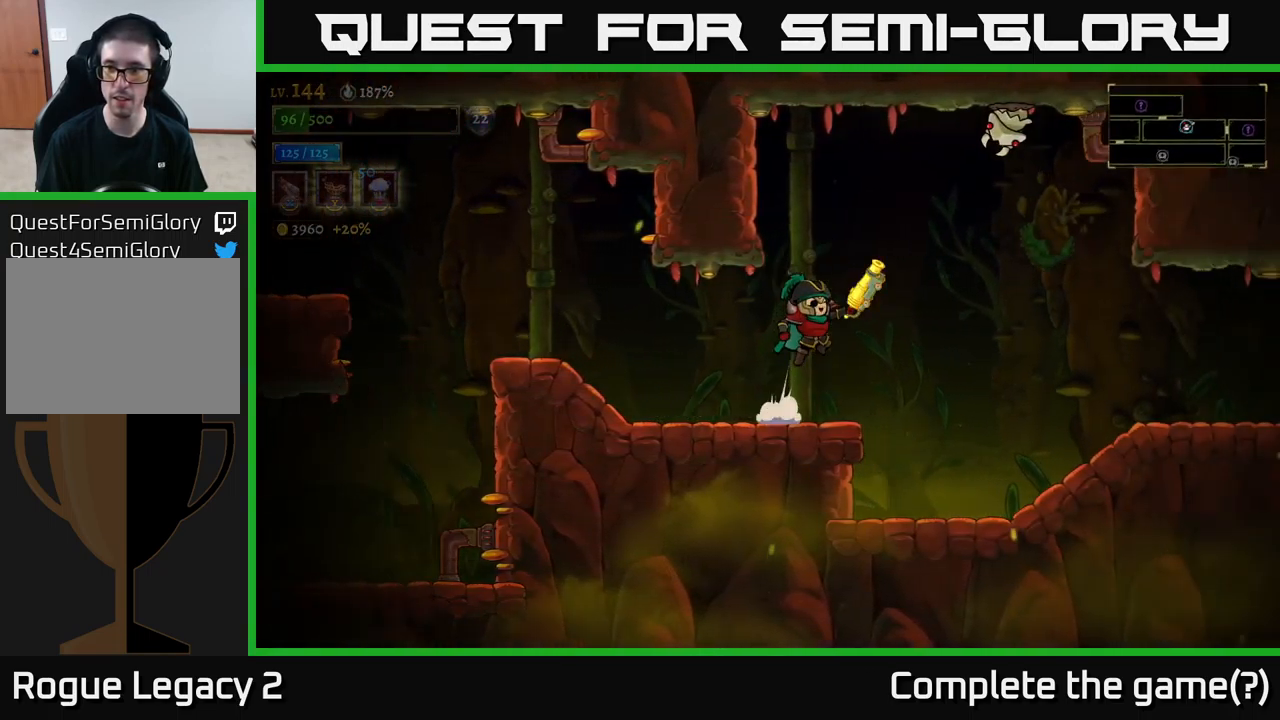
{"buttons": ["R2"], "left_stick": "right", "right_stick": "center", "events": [[33, "R2", "down"], [67, "A", "up"]]}
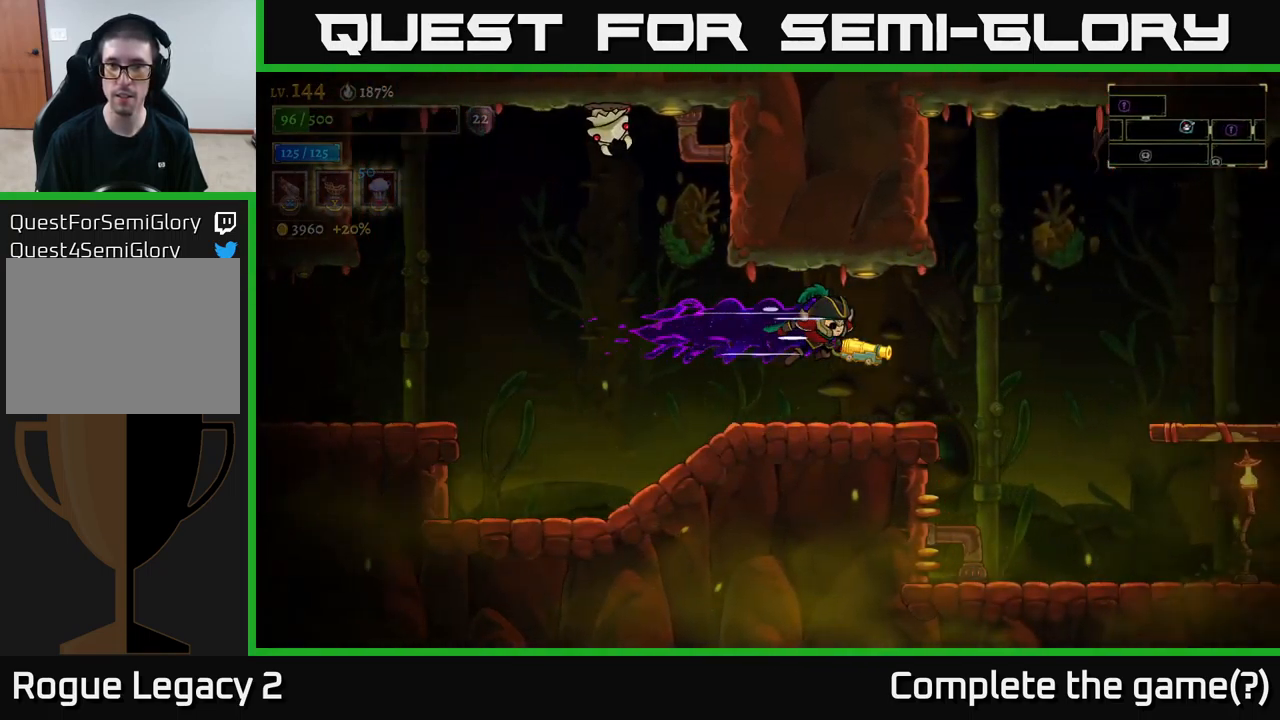
{"buttons": [], "left_stick": "center", "right_stick": "center", "events": [[83, "R2", "up"], [183, "left_stick", "center"]]}
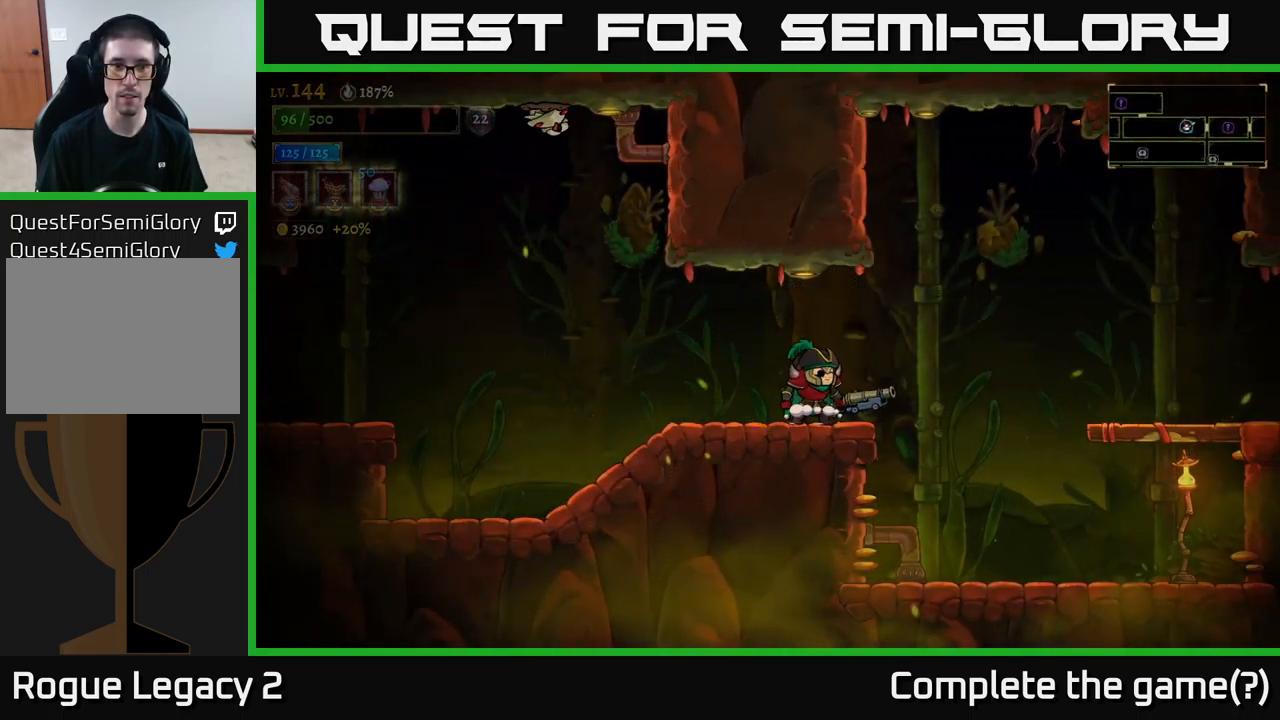
{"buttons": ["A", "L2"], "left_stick": "left", "right_stick": "center", "events": [[50, "left_stick", "left"], [133, "L2", "down"], [500, "A", "down"]]}
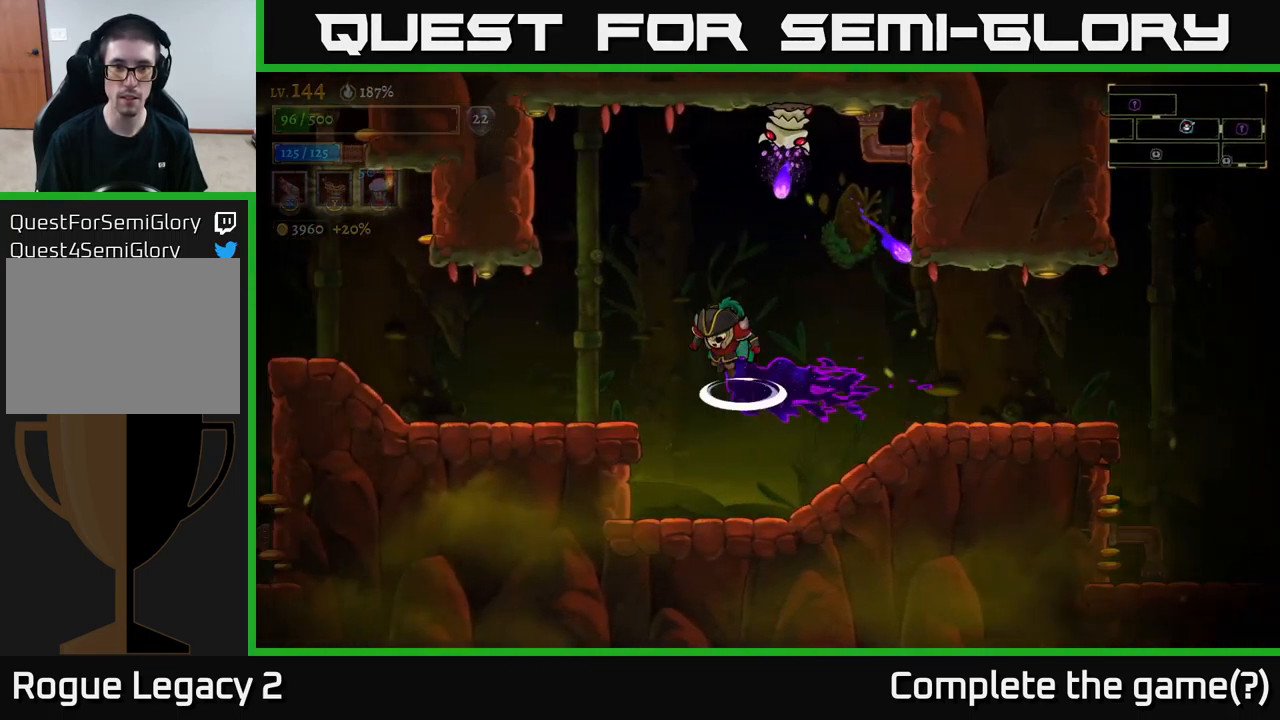
{"buttons": [], "left_stick": "center", "right_stick": "center", "events": [[17, "L2", "up"], [134, "A", "up"], [367, "left_stick", "center"]]}
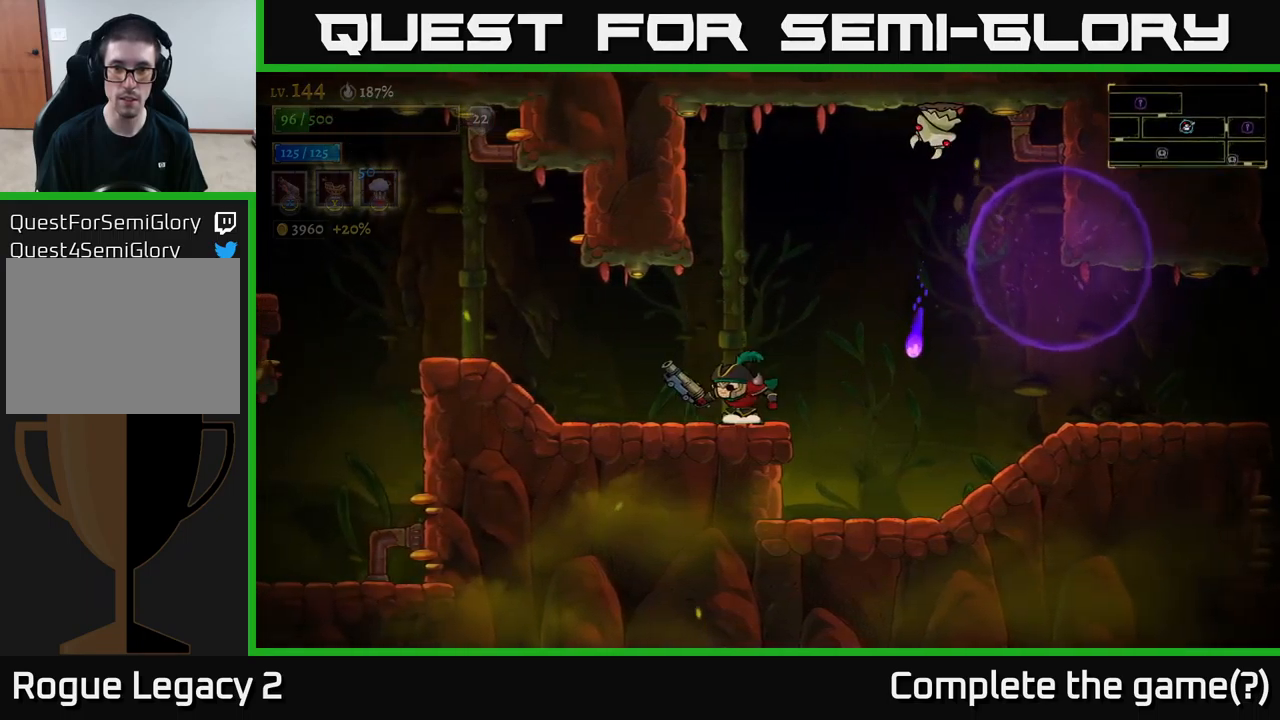
{"buttons": ["A", "X"], "left_stick": "center", "right_stick": "center", "events": [[17, "left_stick", "right"], [100, "A", "down"], [150, "X", "down"], [317, "left_stick", "center"]]}
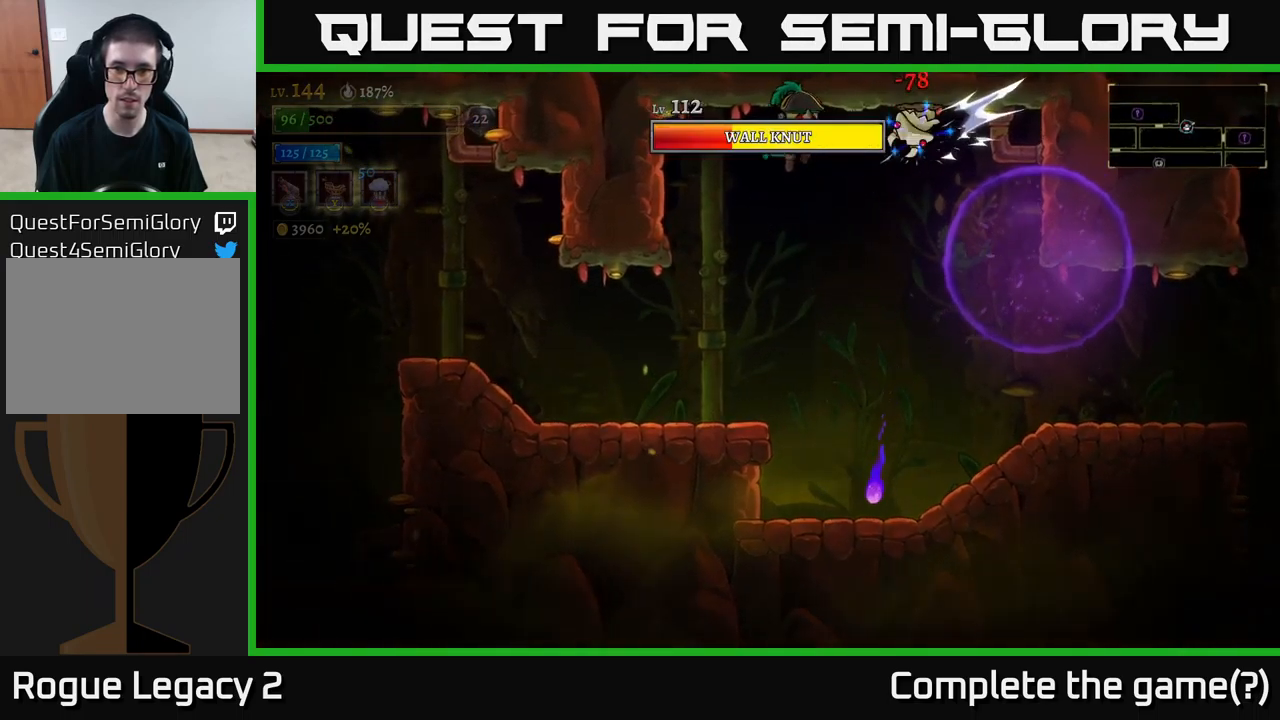
{"buttons": [], "left_stick": "up-left", "right_stick": "center", "events": [[134, "A", "up"], [217, "left_stick", "up-right"], [400, "X", "up"], [450, "left_stick", "up-left"]]}
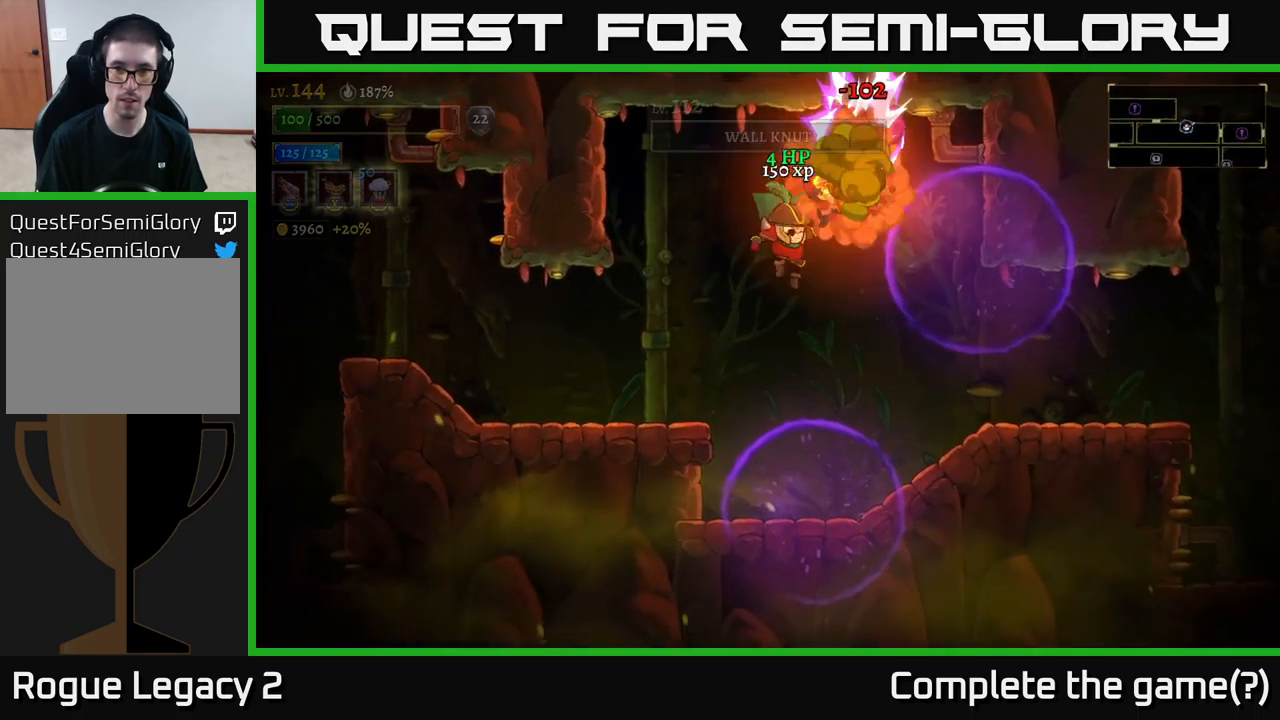
{"buttons": [], "left_stick": "center", "right_stick": "center", "events": [[34, "L2", "down"], [84, "A", "down"], [167, "L2", "up"], [217, "A", "up"], [467, "left_stick", "center"]]}
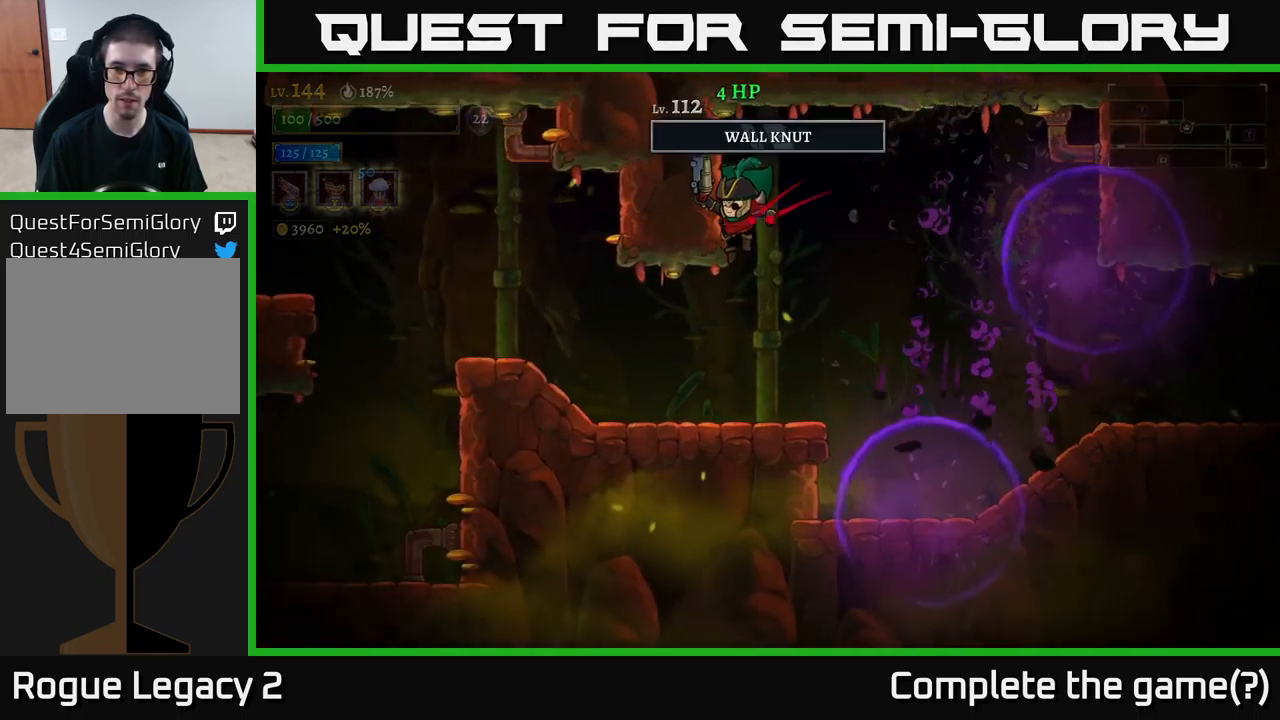
{"buttons": [], "left_stick": "center", "right_stick": "center", "events": []}
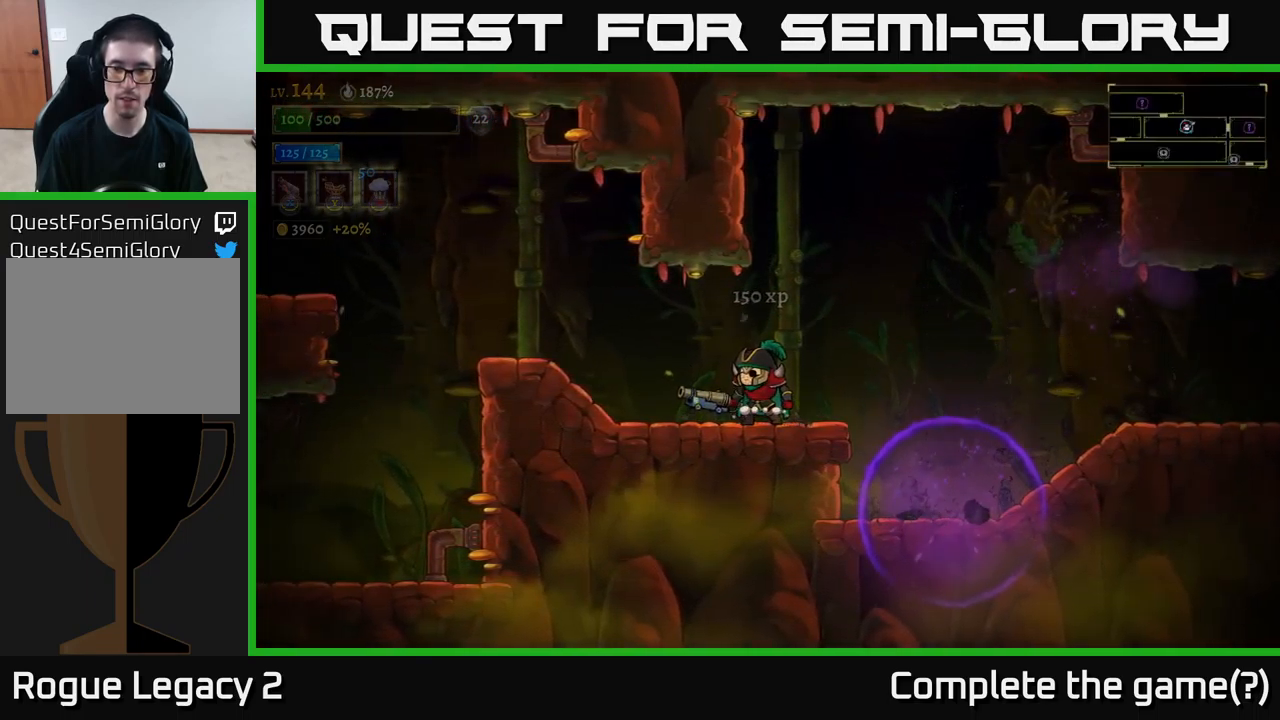
{"buttons": ["R2"], "left_stick": "right", "right_stick": "center", "events": [[17, "left_stick", "right"], [217, "left_stick", "center"], [267, "left_stick", "right"], [284, "R2", "down"]]}
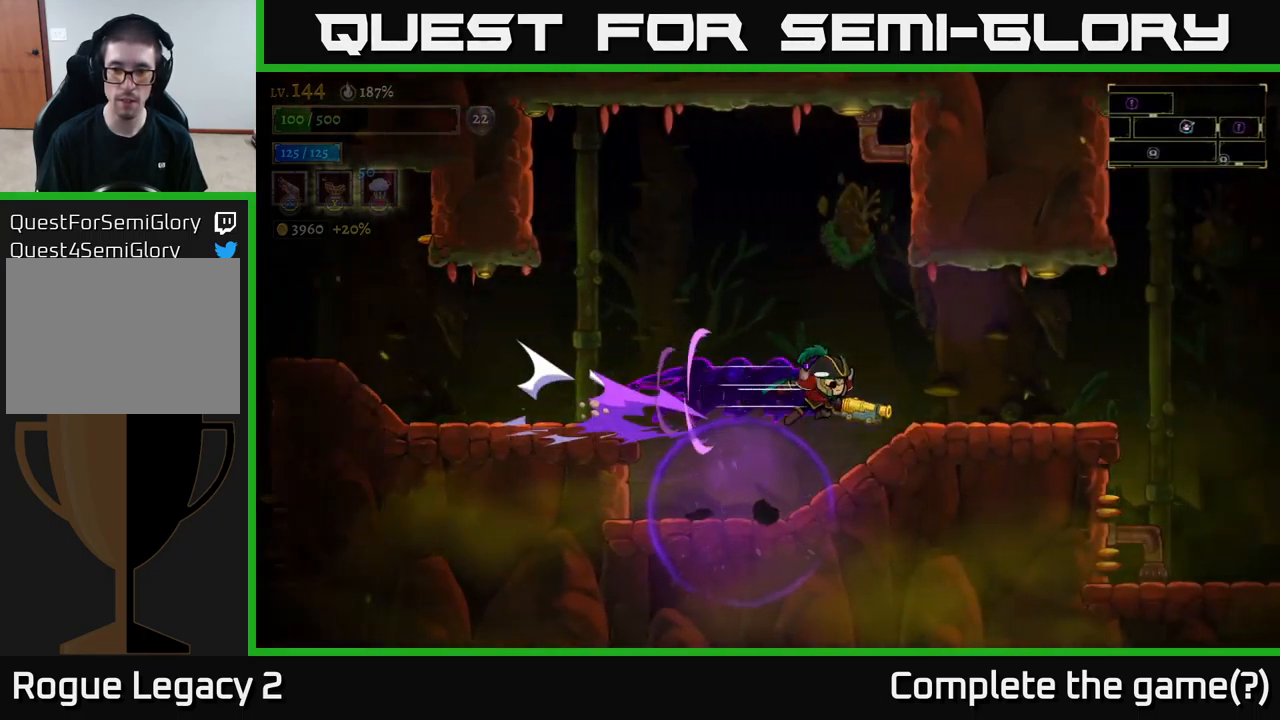
{"buttons": [], "left_stick": "right", "right_stick": "center", "events": [[267, "R2", "up"]]}
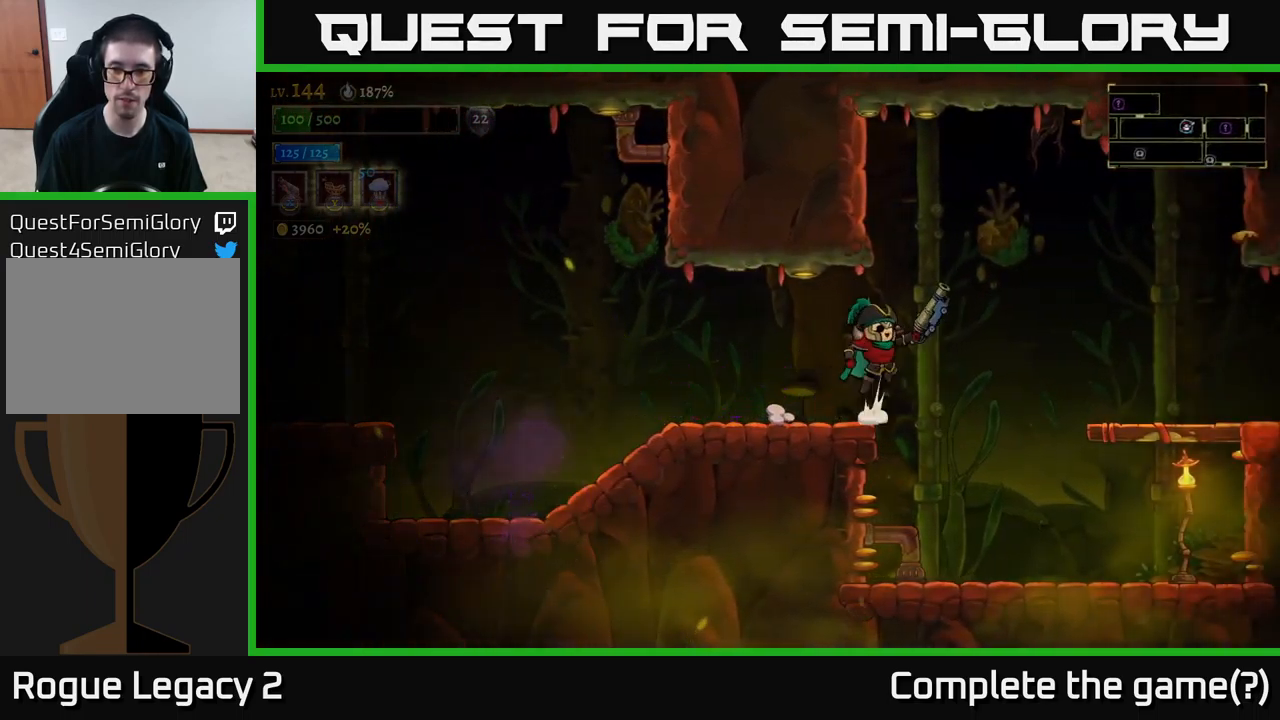
{"buttons": [], "left_stick": "right", "right_stick": "center", "events": [[17, "A", "down"], [150, "A", "up"]]}
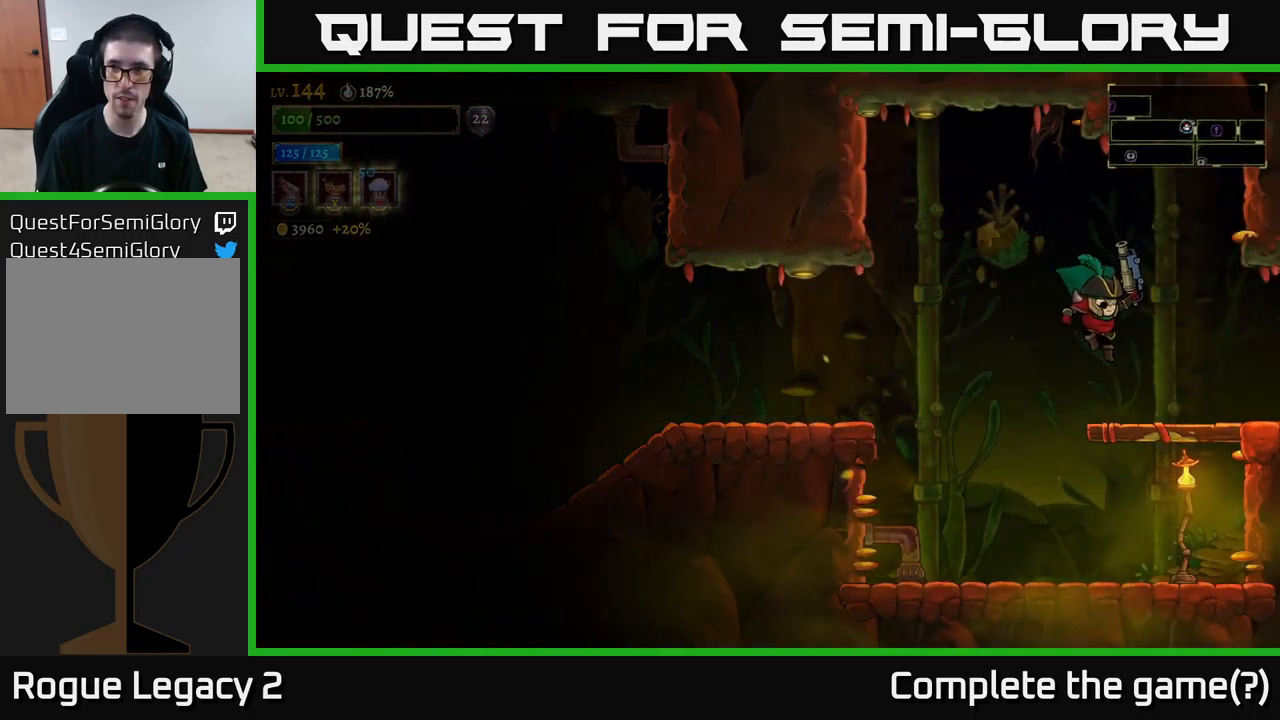
{"buttons": [], "left_stick": "right", "right_stick": "center", "events": [[100, "R2", "down"], [400, "R2", "up"]]}
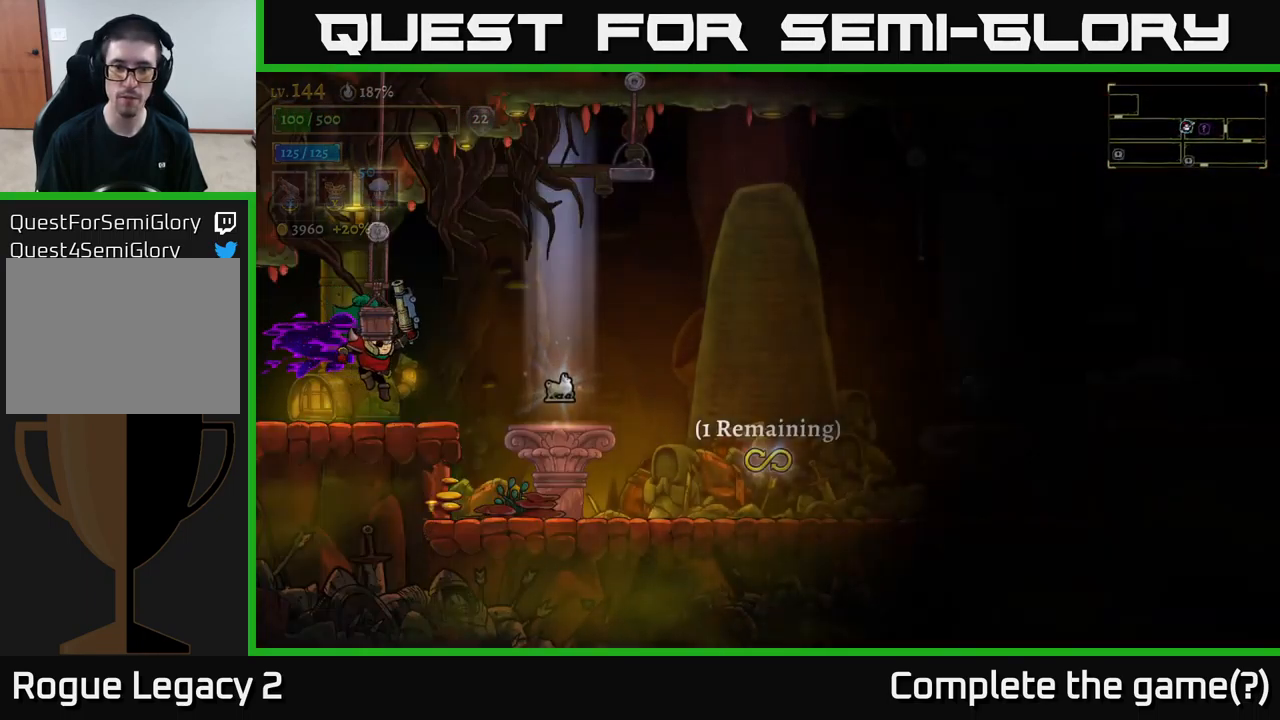
{"buttons": [], "left_stick": "right", "right_stick": "center", "events": [[350, "A", "down"], [500, "A", "up"]]}
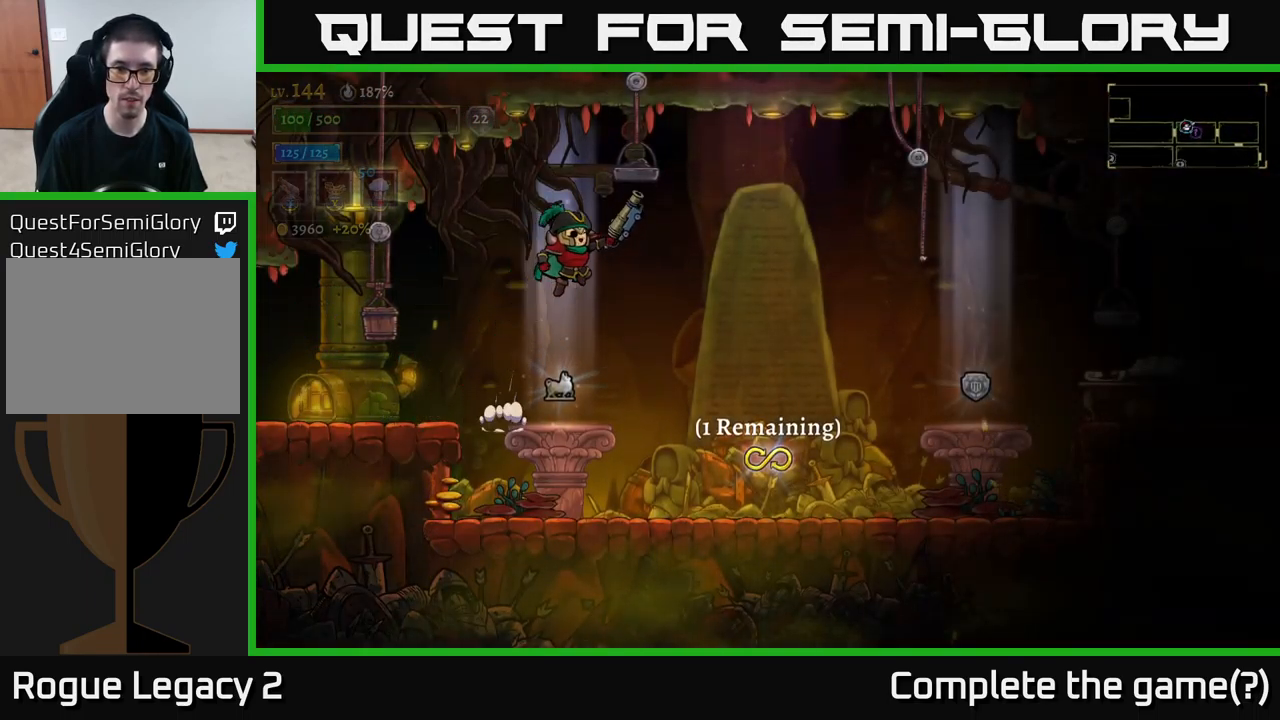
{"buttons": ["R2"], "left_stick": "right", "right_stick": "center", "events": [[67, "R2", "down"]]}
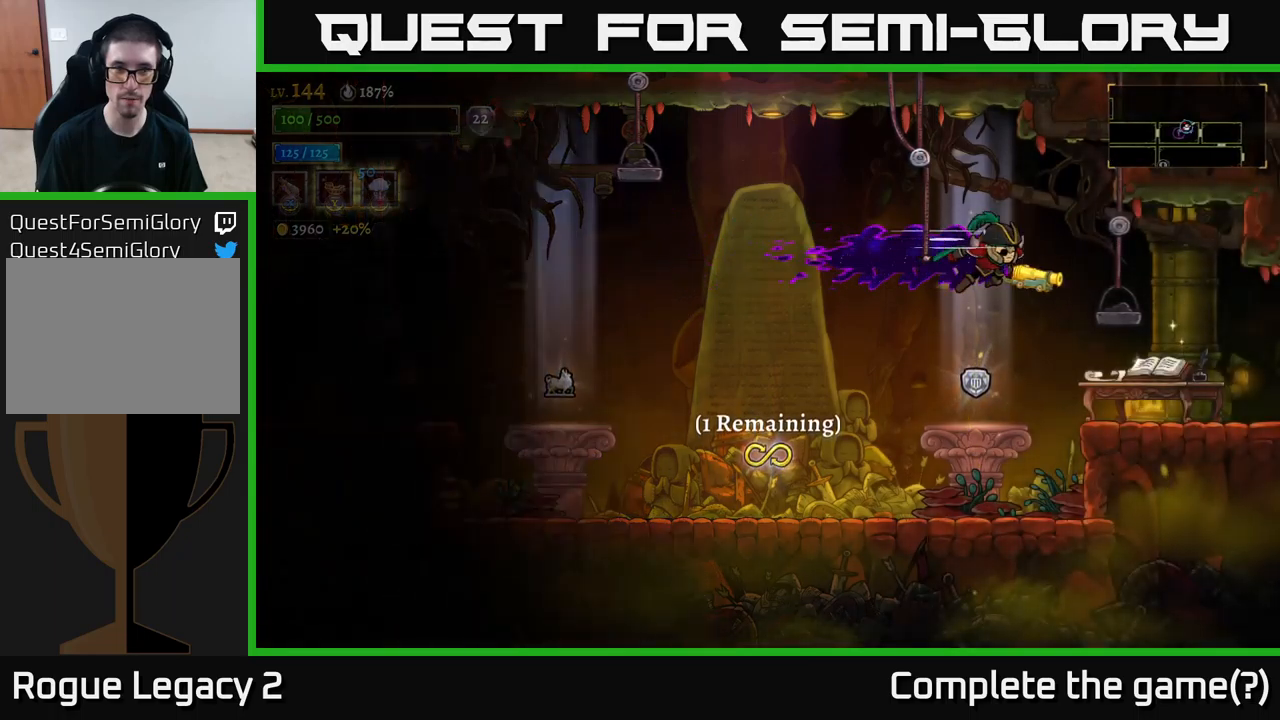
{"buttons": [], "left_stick": "left", "right_stick": "center", "events": [[233, "R2", "up"], [250, "left_stick", "center"], [300, "left_stick", "left"]]}